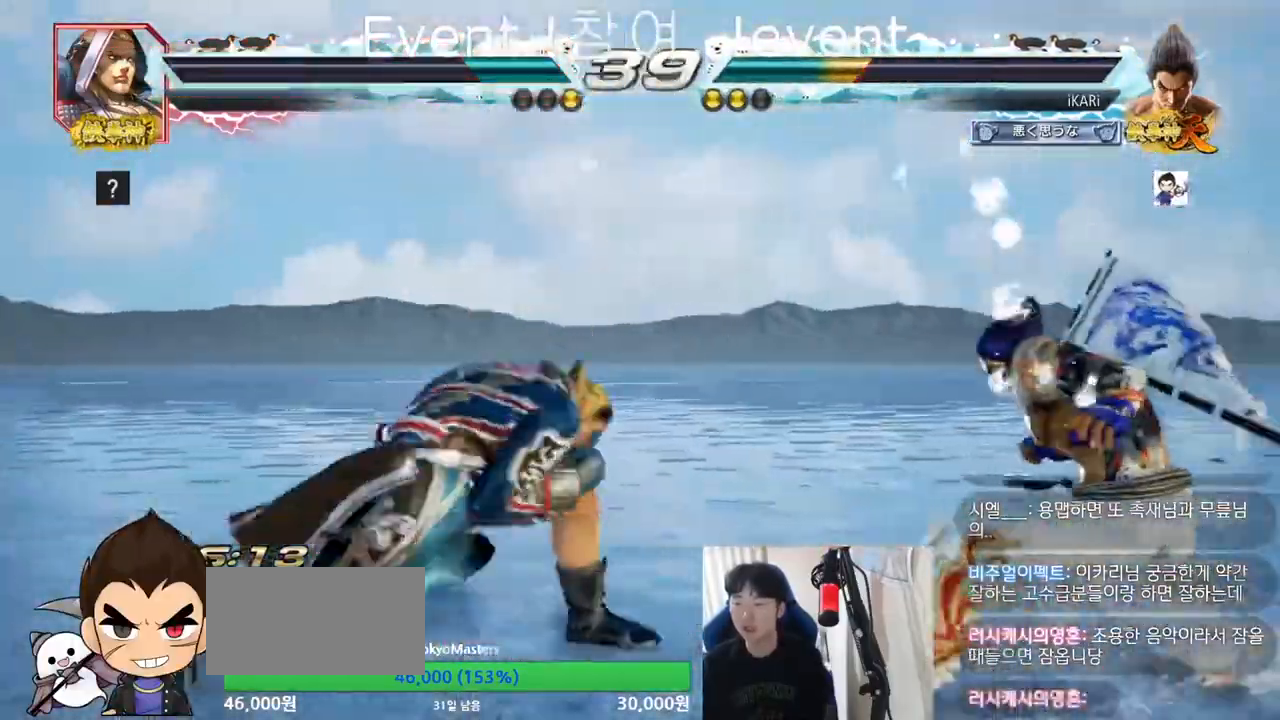
Gameplay with a controller (arcade stick); each line is a JSON object with the inputs held at the frame after it (dt_ms = milliseconds from this image to that frame). "events" lists button and stick changes between this image and that frame as [ms after this image, input, new state], when the widget could be followed in between. Not read: L3 R3.
{"dt_ms": 500, "buttons": [], "left_stick": "center", "events": [[67, "left_stick", "right"], [133, "left_stick", "center"], [200, "left_stick", "right"], [467, "left_stick", "center"]]}
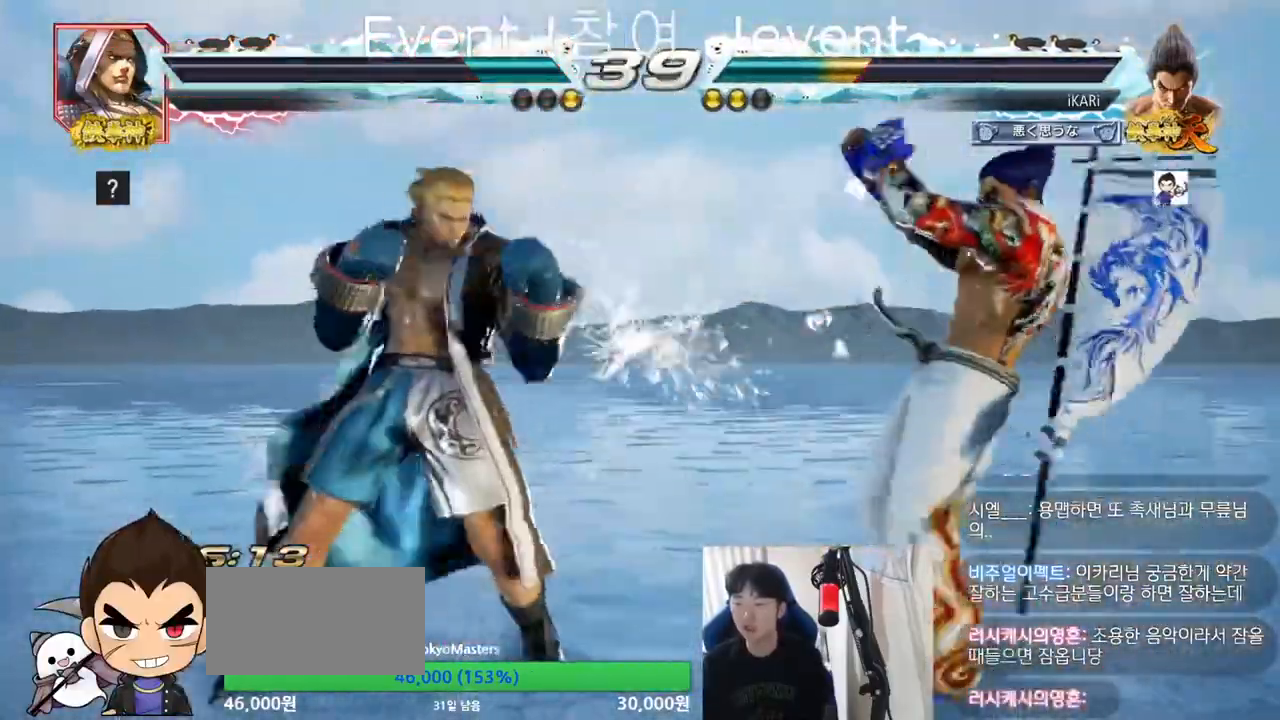
{"dt_ms": 500, "buttons": [], "left_stick": "center", "events": [[100, "left_stick", "down-left"], [167, "left_stick", "center"]]}
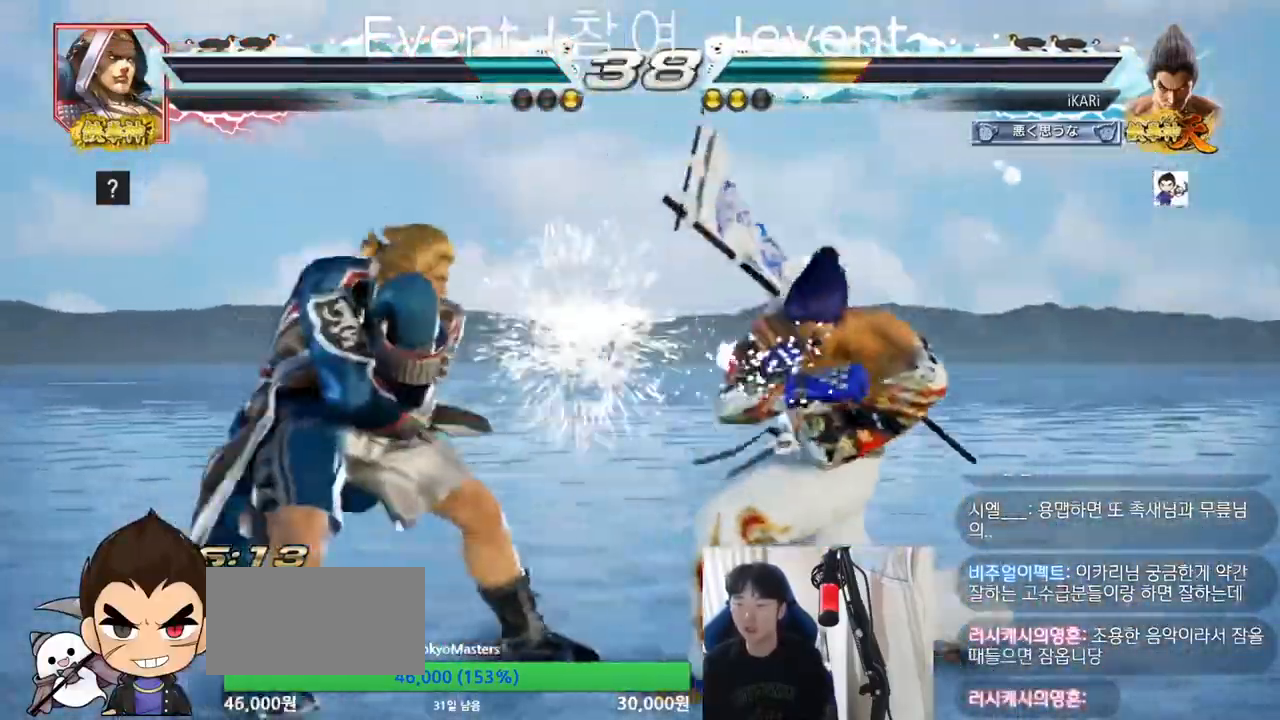
{"dt_ms": 500, "buttons": [], "left_stick": "right", "events": [[167, "left_stick", "right"]]}
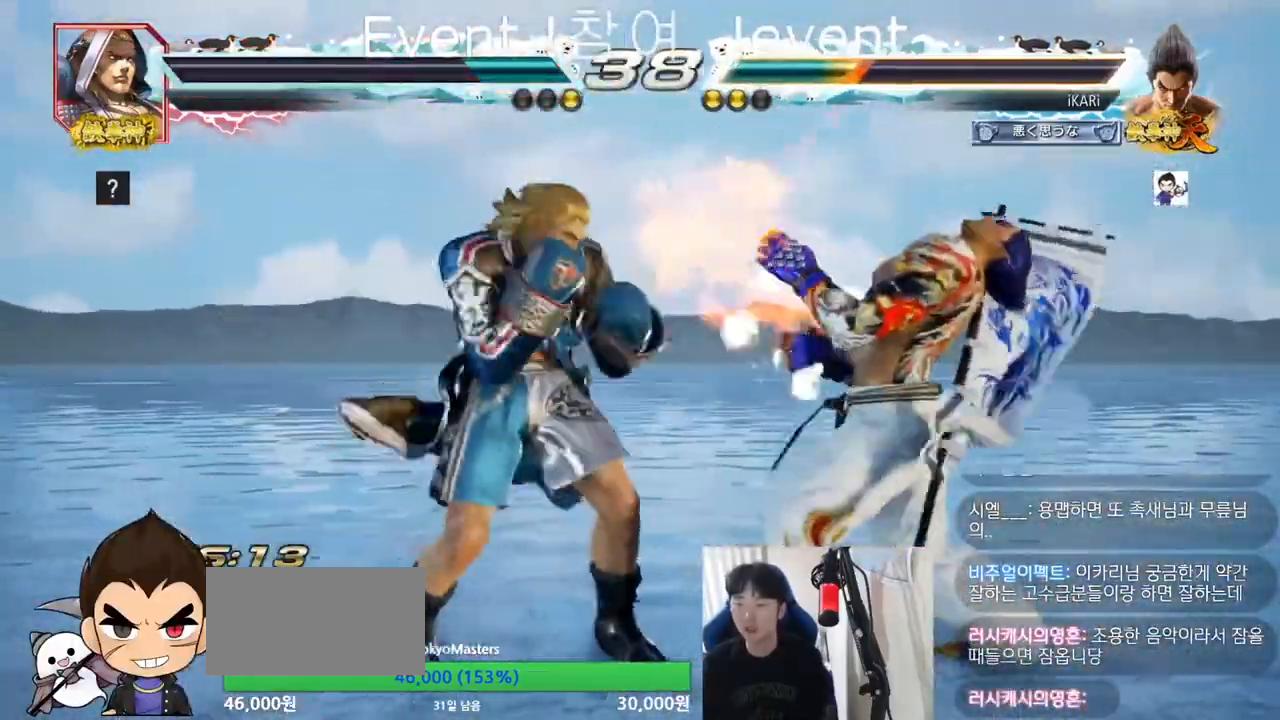
{"dt_ms": 500, "buttons": ["TRIANGLE"], "left_stick": "right", "events": [[233, "TRIANGLE", "down"]]}
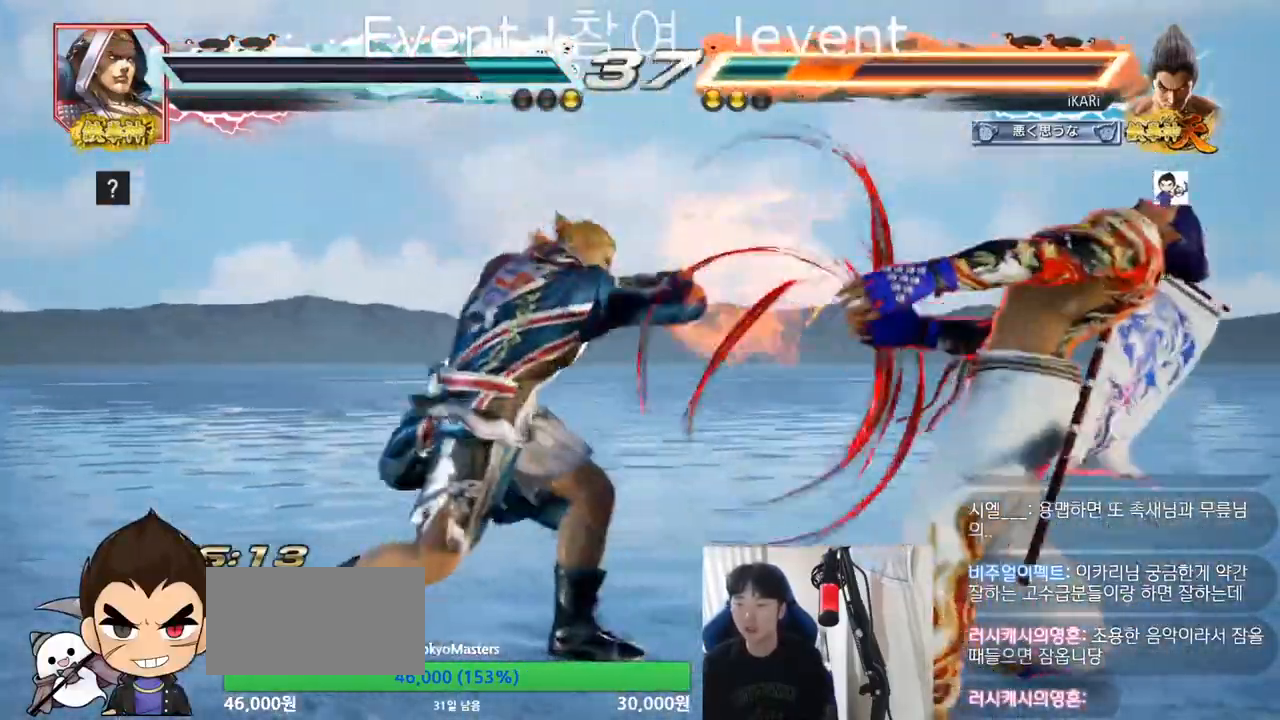
{"dt_ms": 500, "buttons": ["SQUARE", "TRIANGLE"], "left_stick": "up-right", "events": [[167, "left_stick", "up-right"], [233, "SQUARE", "down"]]}
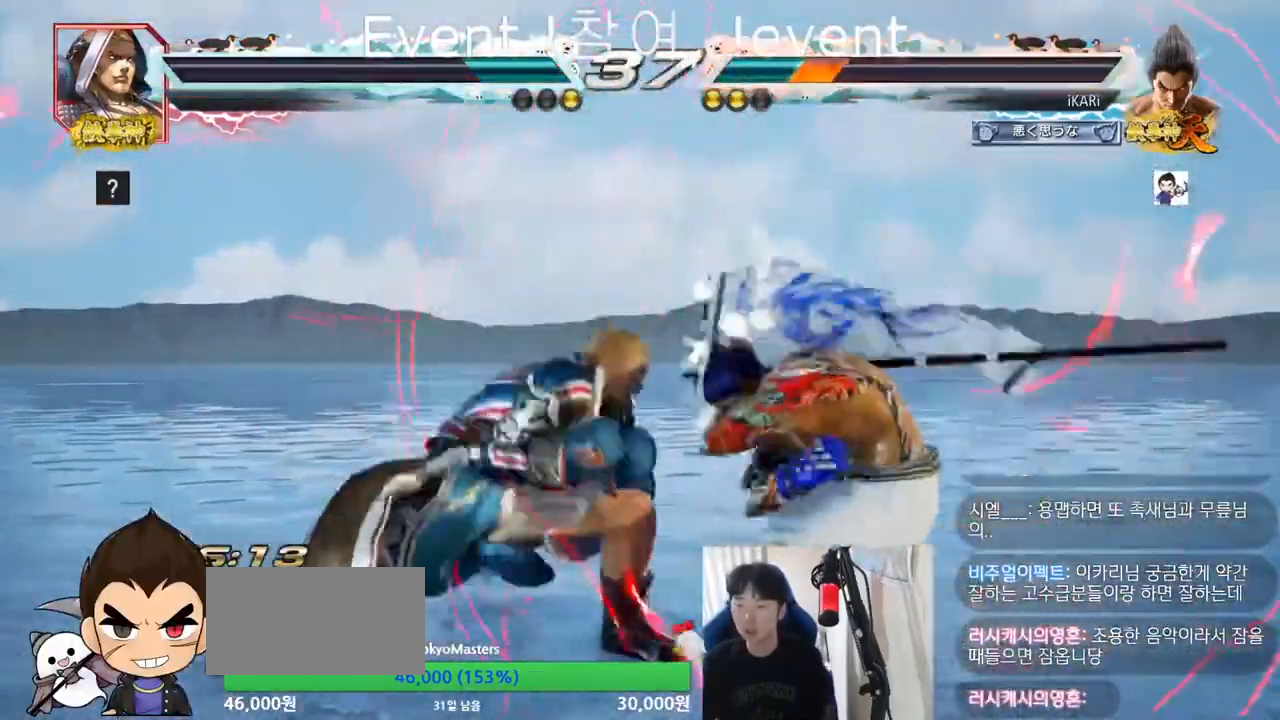
{"dt_ms": 500, "buttons": [], "left_stick": "center"}
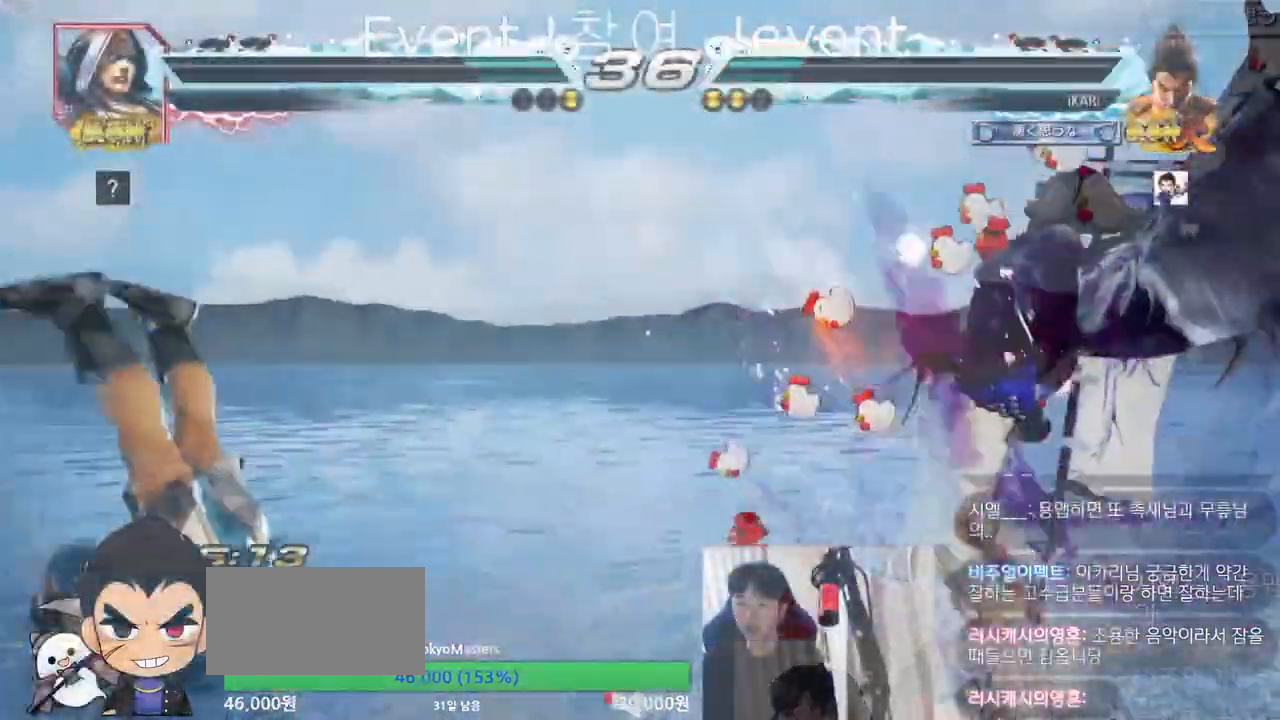
{"dt_ms": 500, "buttons": [], "left_stick": "right", "events": [[267, "left_stick", "left"], [367, "left_stick", "right"]]}
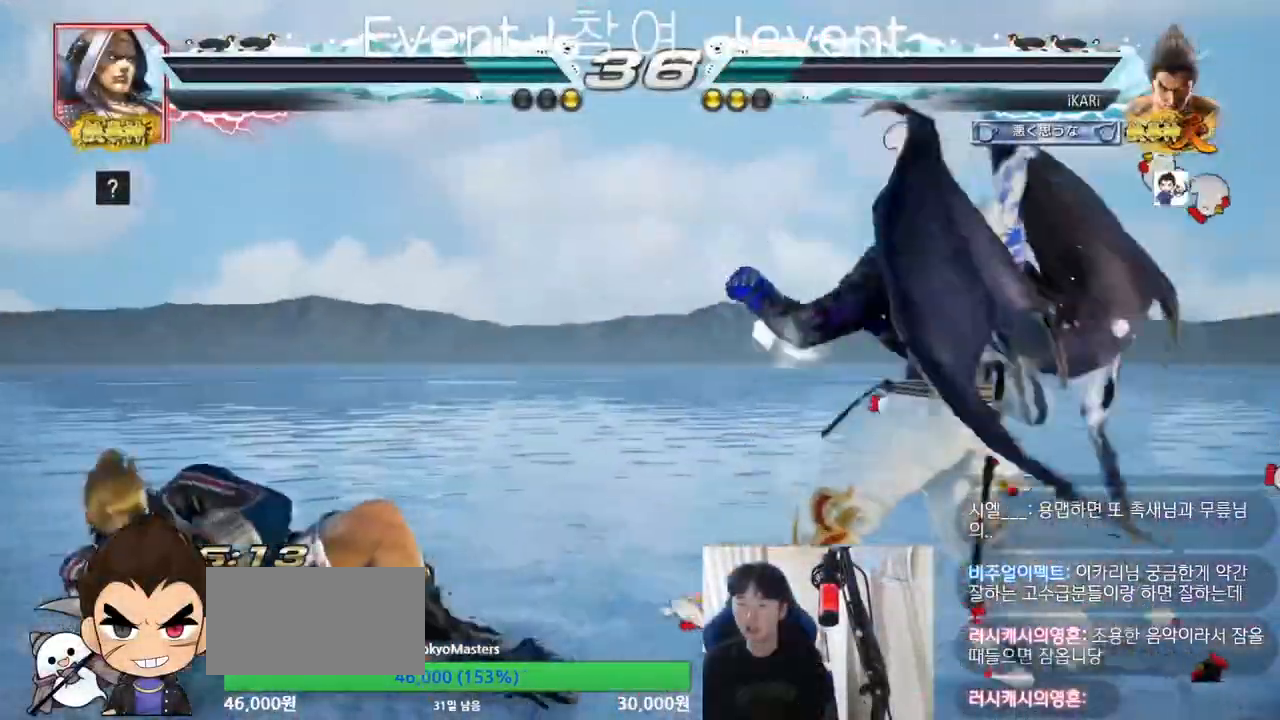
{"dt_ms": 500, "buttons": [], "left_stick": "center", "events": [[167, "left_stick", "left"], [267, "left_stick", "down-left"], [333, "left_stick", "center"]]}
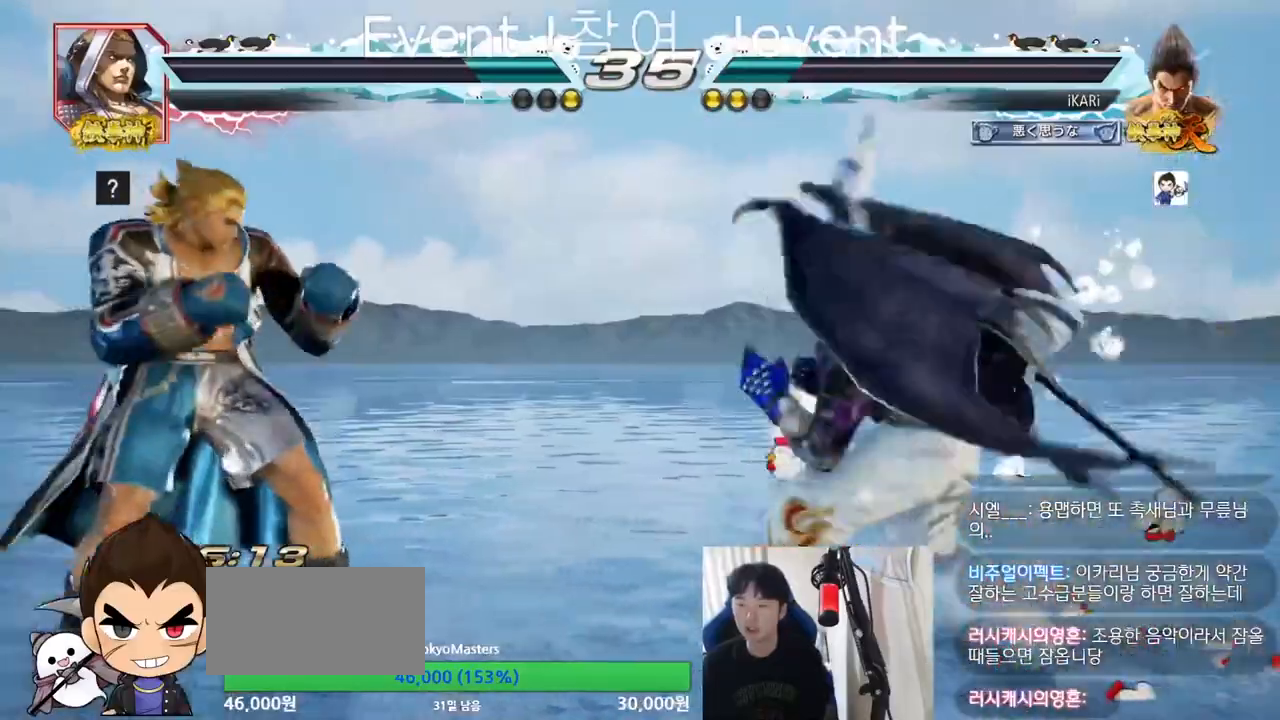
{"dt_ms": 500, "buttons": [], "left_stick": "left", "events": [[33, "left_stick", "right"], [267, "left_stick", "center"], [367, "left_stick", "right"], [500, "left_stick", "left"]]}
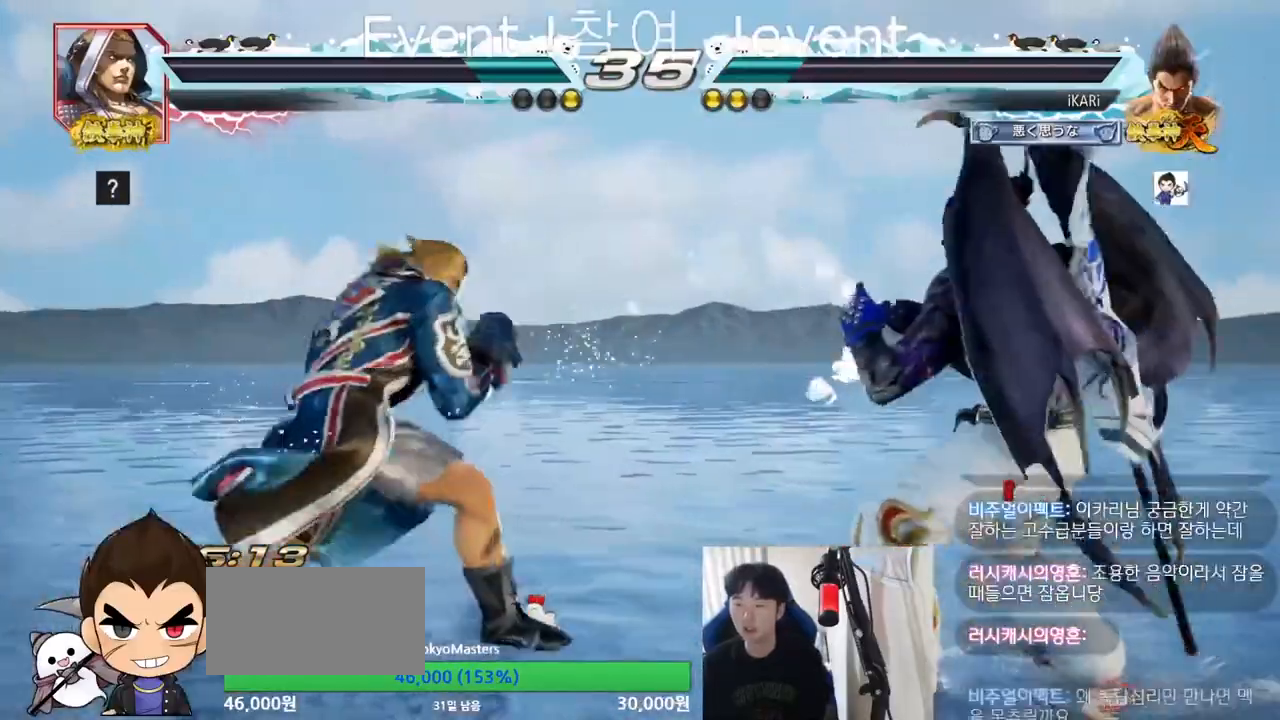
{"dt_ms": 500, "buttons": [], "left_stick": "center", "events": [[33, "left_stick", "right"], [67, "TRIANGLE", "down"], [67, "left_stick", "down-left"], [133, "TRIANGLE", "up"], [133, "left_stick", "center"]]}
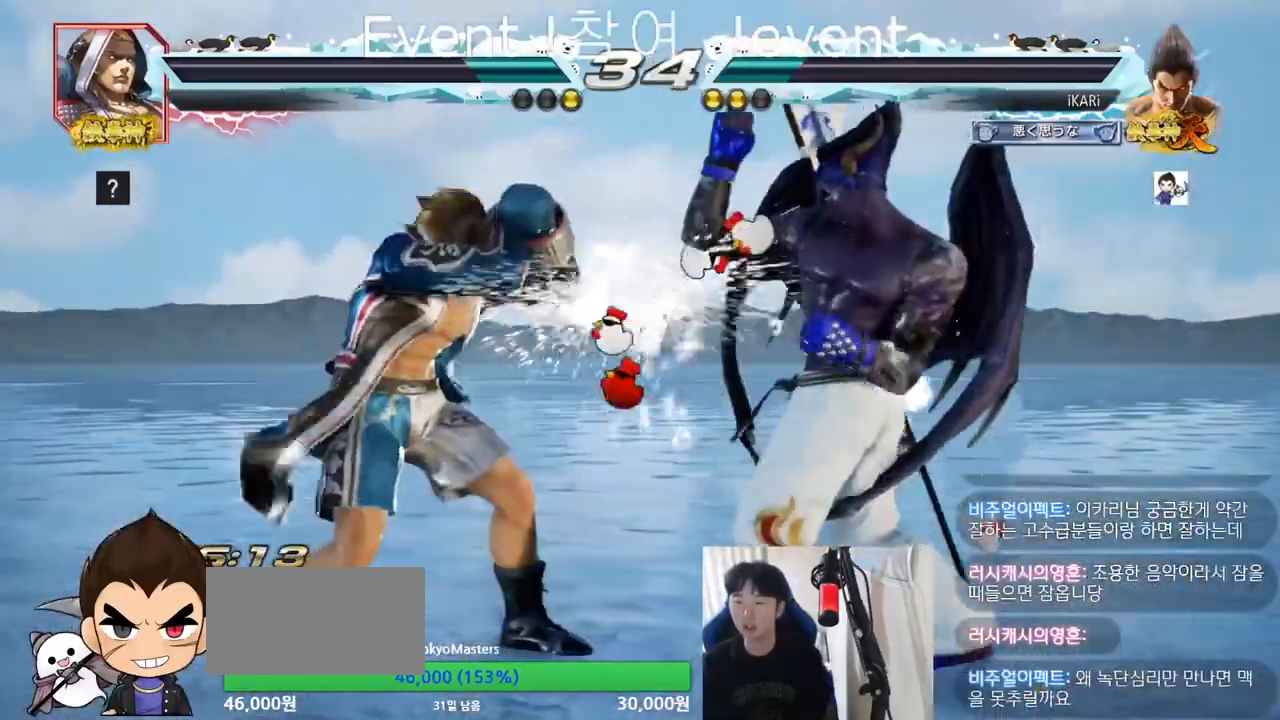
{"dt_ms": 500, "buttons": [], "left_stick": "center", "events": [[33, "left_stick", "right"], [167, "left_stick", "down"], [400, "left_stick", "right"], [500, "left_stick", "center"]]}
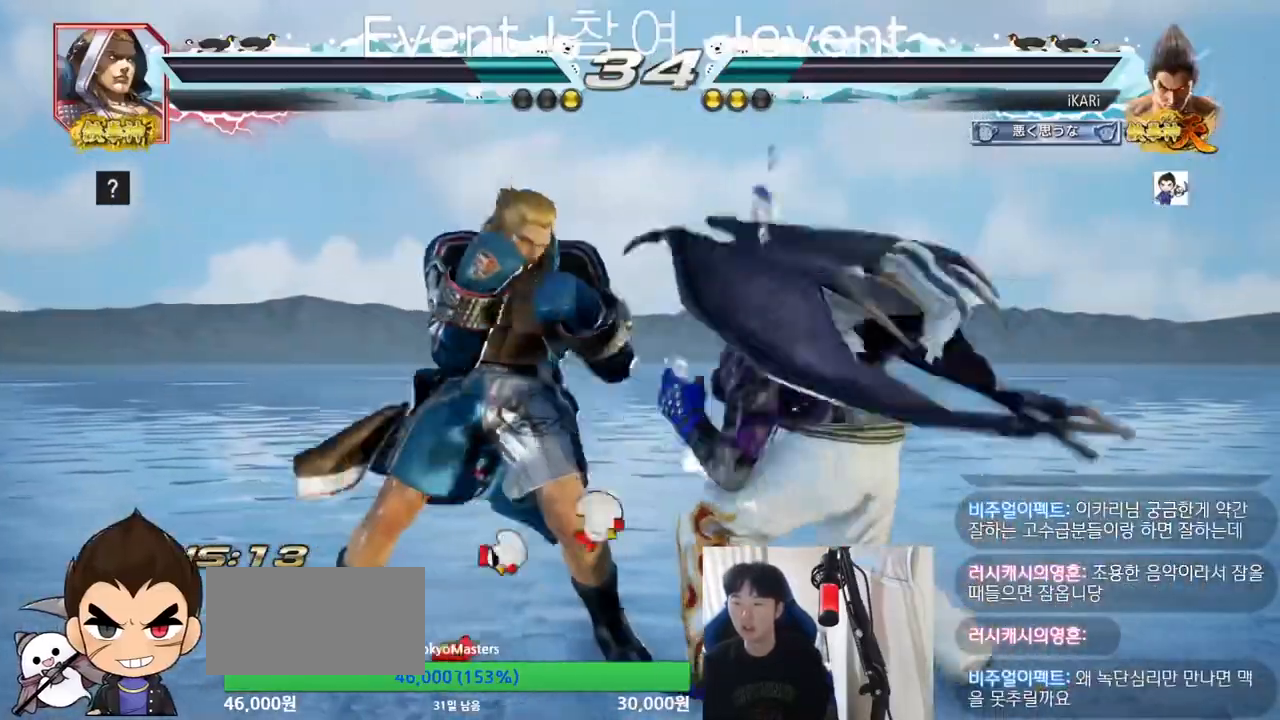
{"dt_ms": 500, "buttons": [], "left_stick": "center", "events": [[33, "left_stick", "right"], [167, "SQUARE", "down"], [167, "left_stick", "center"], [300, "SQUARE", "up"]]}
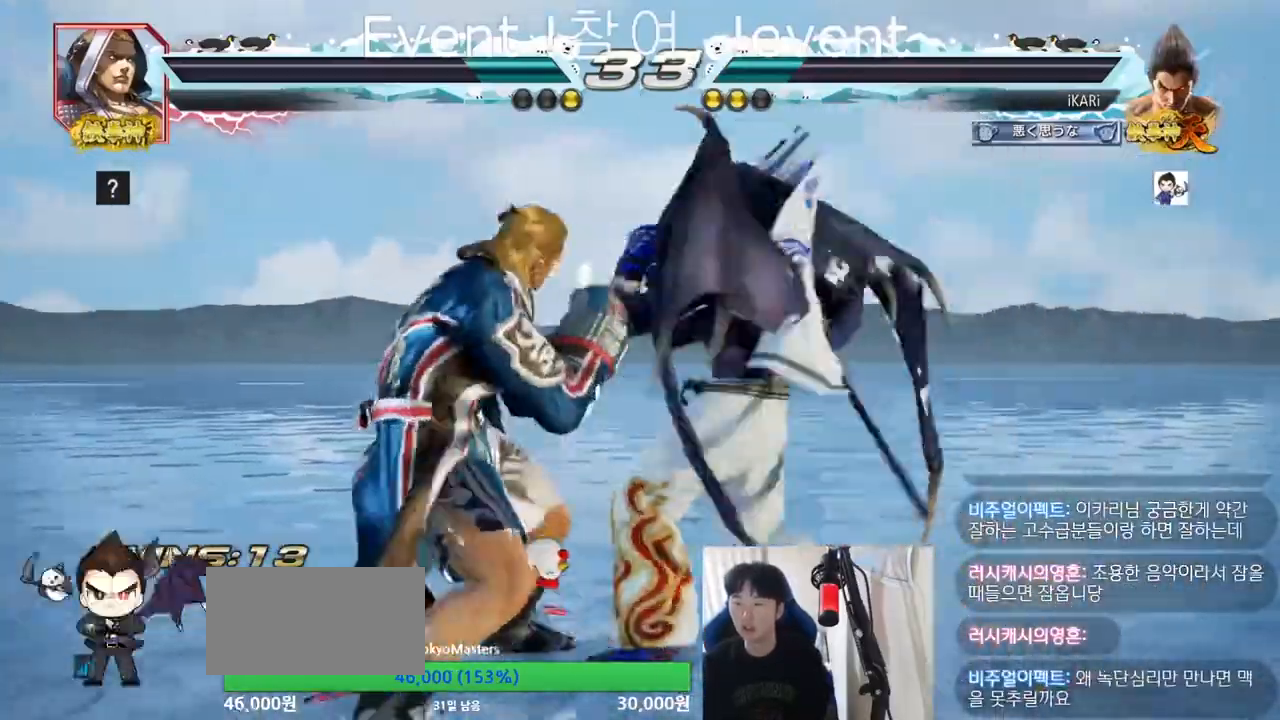
{"dt_ms": 500, "buttons": [], "left_stick": "right", "events": [[433, "left_stick", "right"]]}
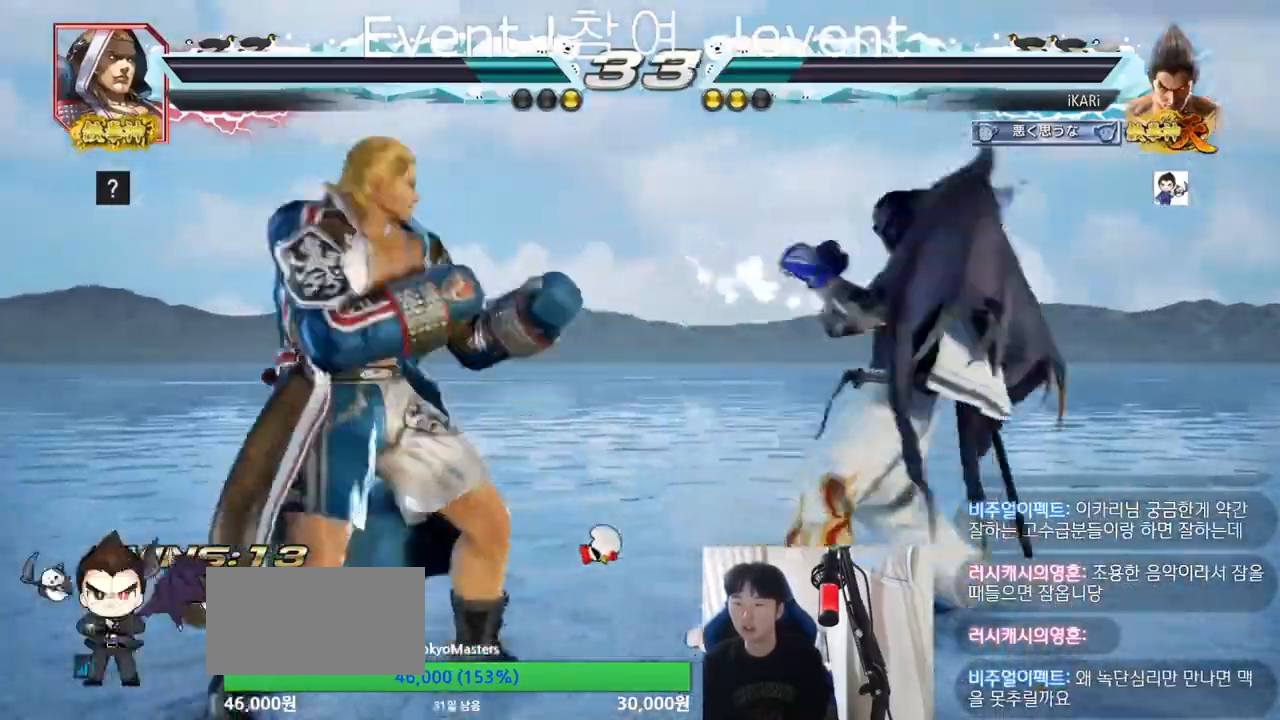
{"dt_ms": 500, "buttons": [], "left_stick": "center", "events": [[167, "left_stick", "center"], [367, "left_stick", "right"], [500, "left_stick", "center"]]}
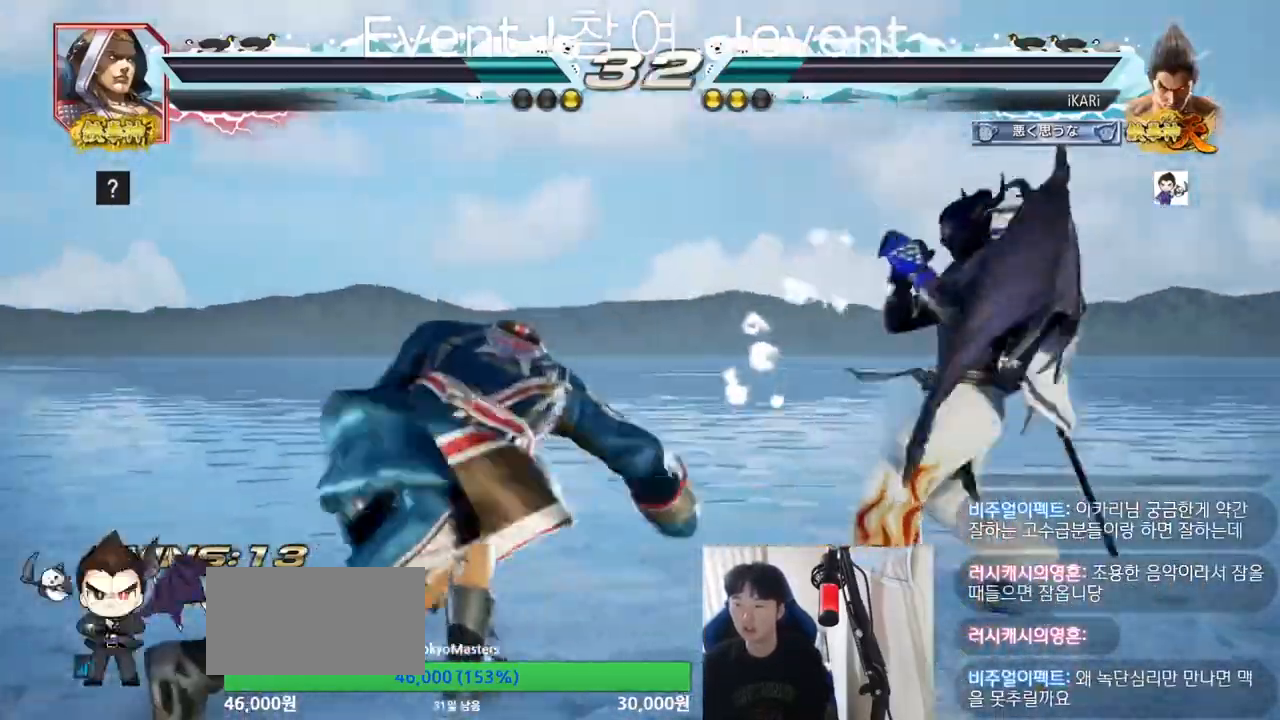
{"dt_ms": 500, "buttons": ["TRIANGLE"], "left_stick": "center", "events": [[33, "left_stick", "down"], [100, "left_stick", "center"], [200, "TRIANGLE", "down"]]}
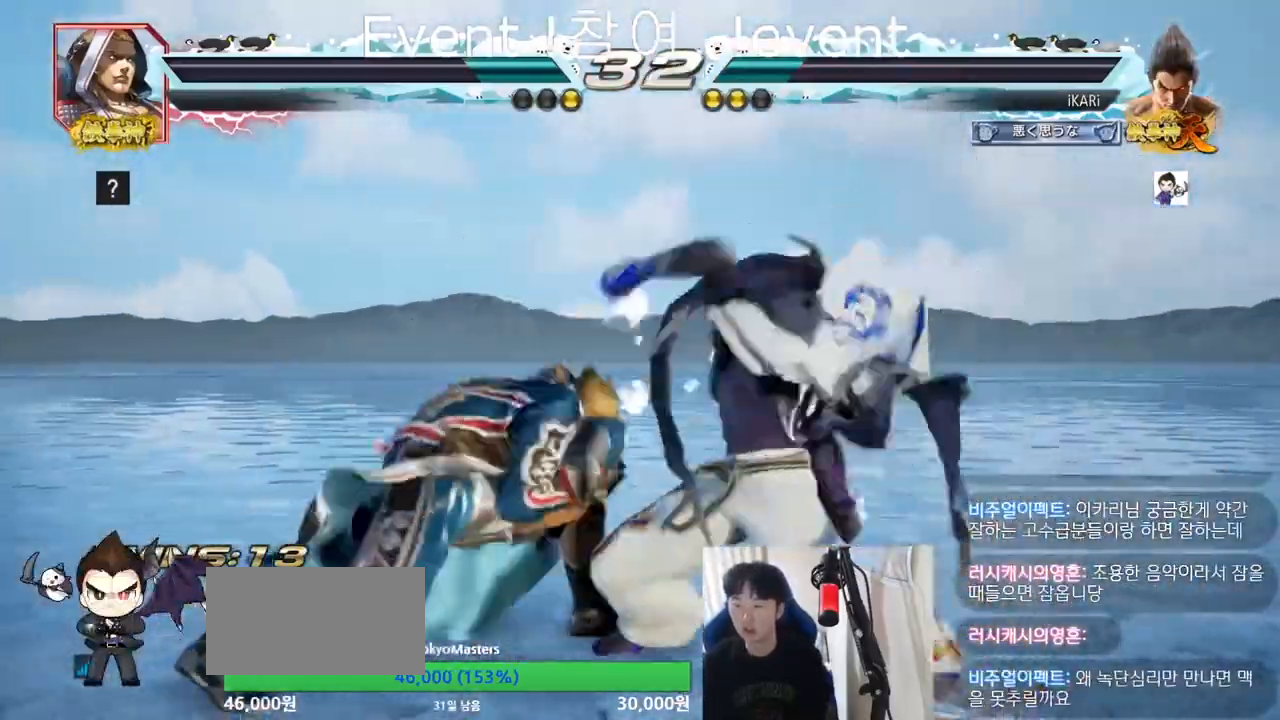
{"dt_ms": 1000, "buttons": [], "left_stick": "up"}
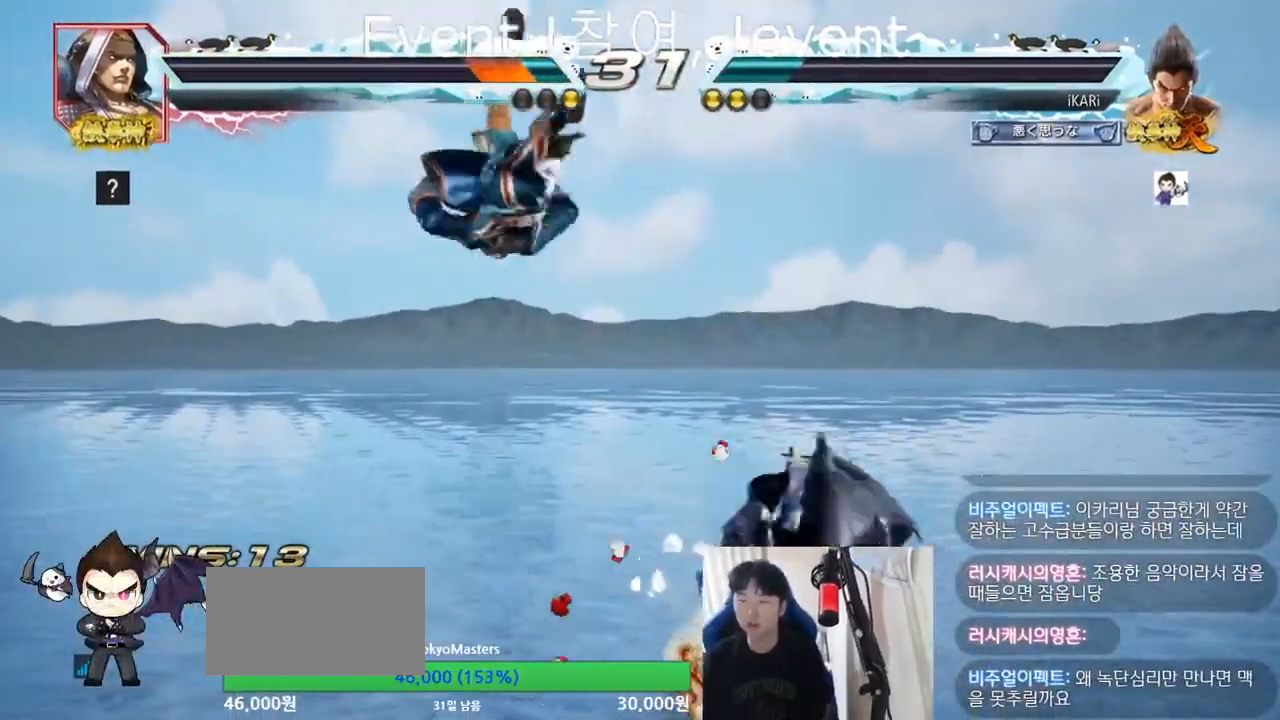
{"dt_ms": 500, "buttons": [], "left_stick": "center", "events": [[33, "left_stick", "center"]]}
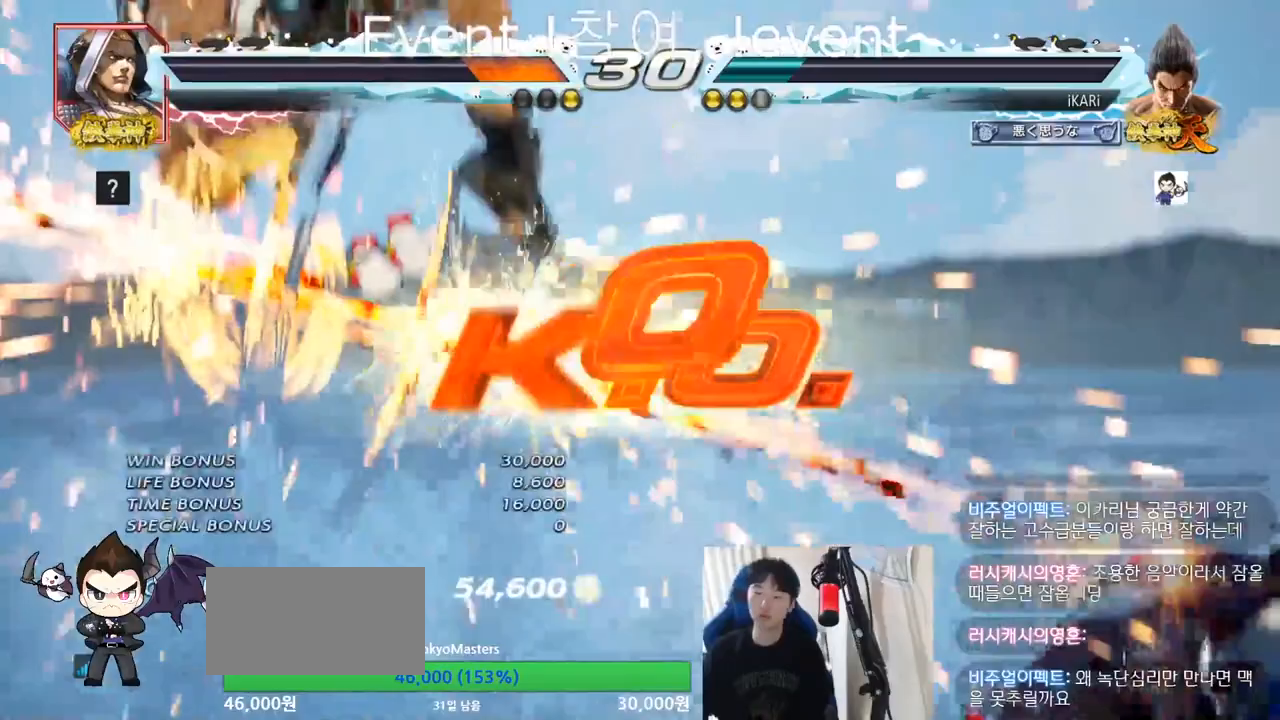
{"dt_ms": 500, "buttons": [], "left_stick": "center", "events": []}
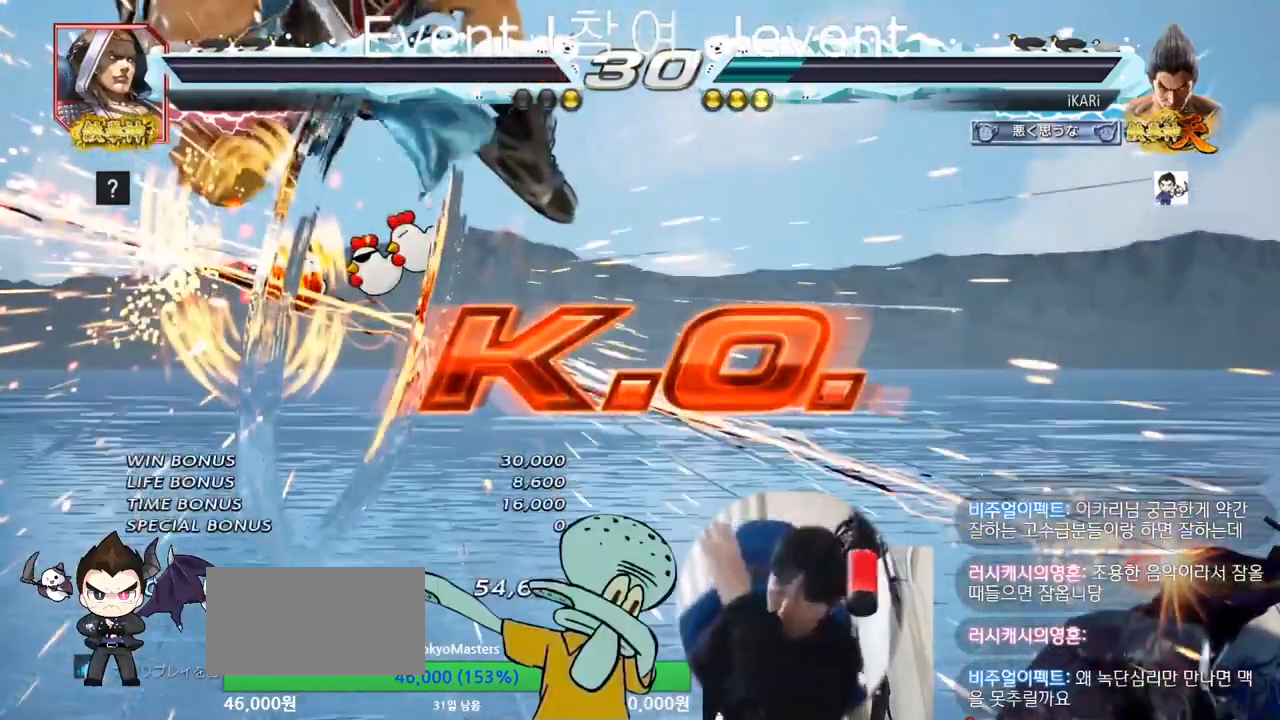
{"dt_ms": 500, "buttons": [], "left_stick": "center", "events": []}
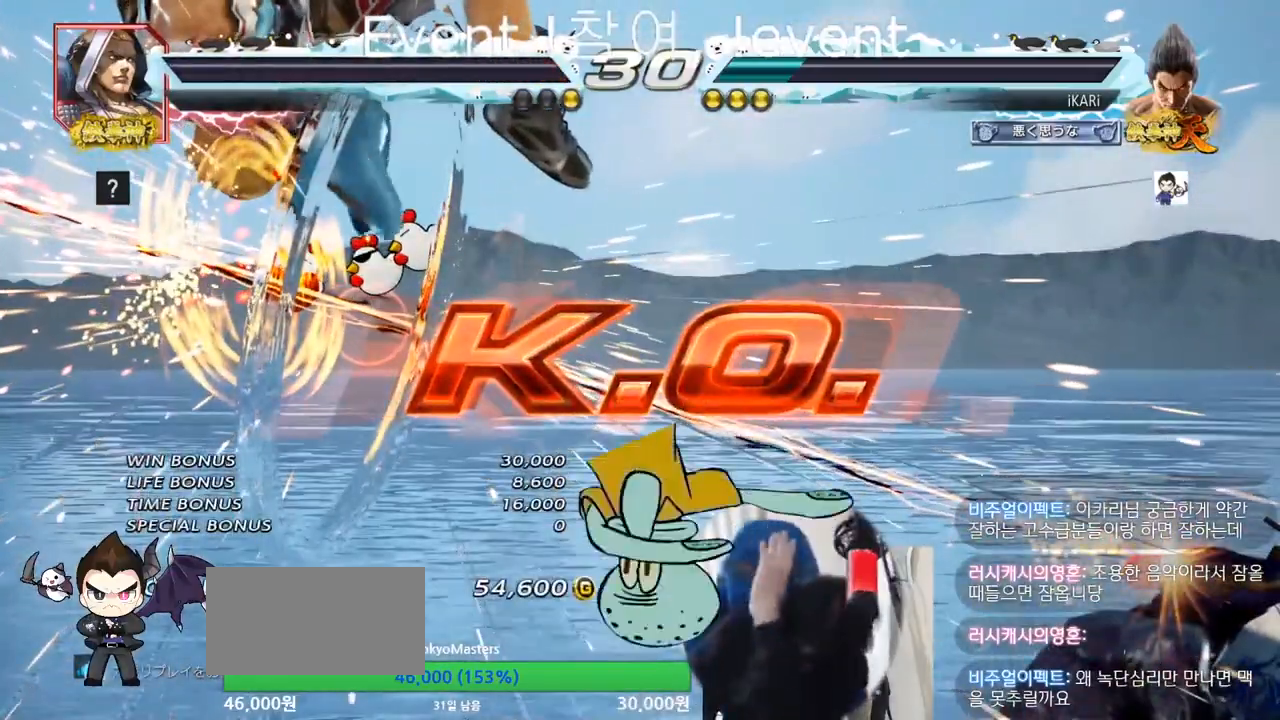
{"dt_ms": 500, "buttons": [], "left_stick": "center", "events": []}
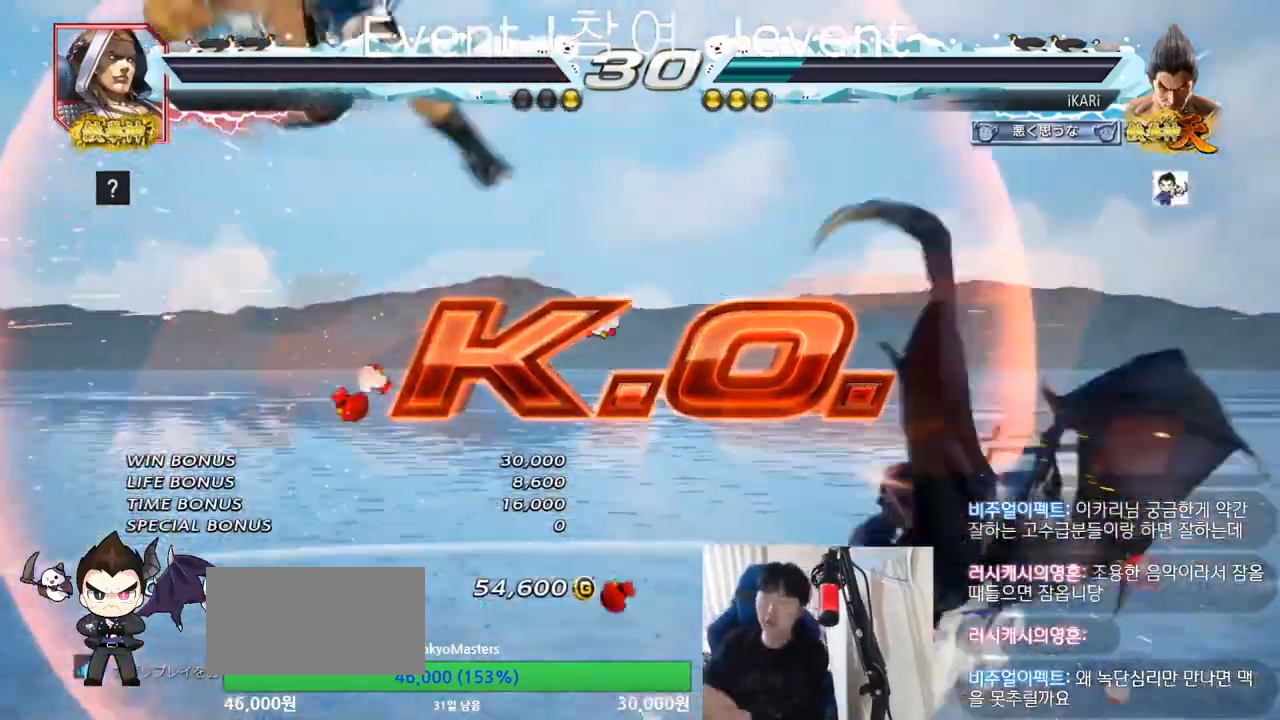
{"dt_ms": 500, "buttons": [], "left_stick": "center", "events": []}
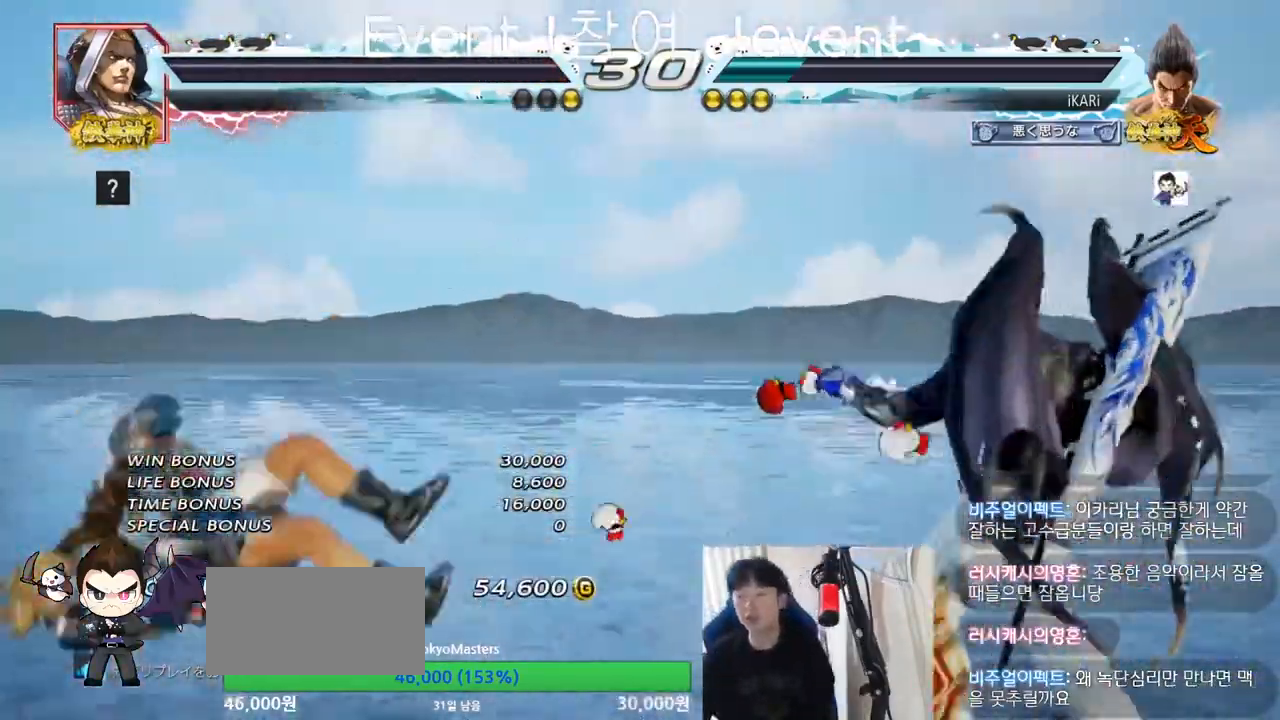
{"dt_ms": 500, "buttons": [], "left_stick": "center", "events": []}
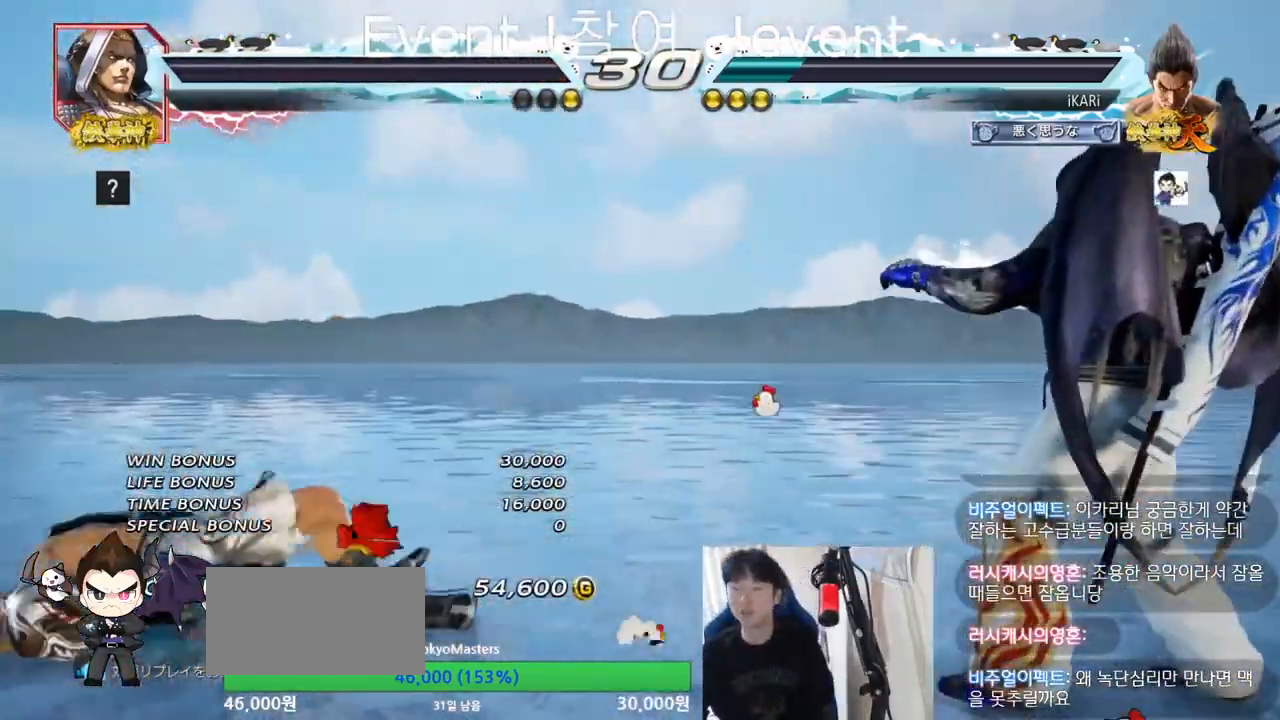
{"dt_ms": 500, "buttons": [], "left_stick": "center", "events": []}
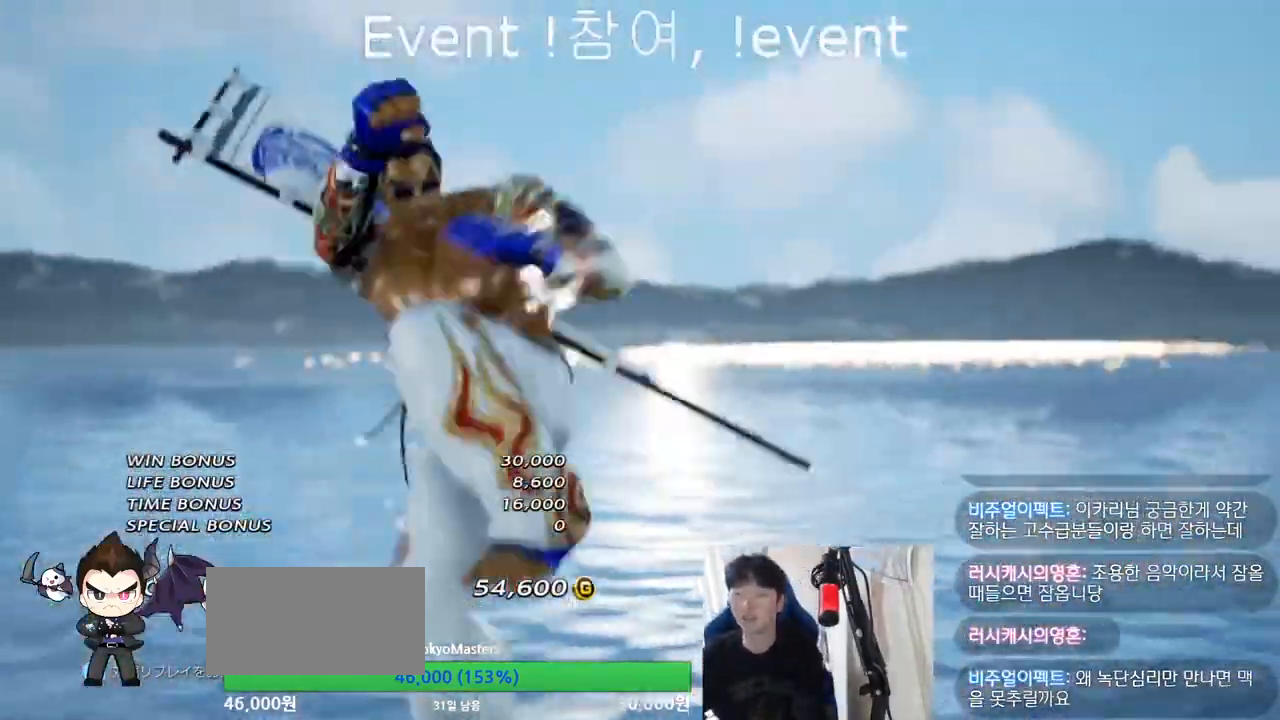
{"dt_ms": 500, "buttons": [], "left_stick": "center", "events": []}
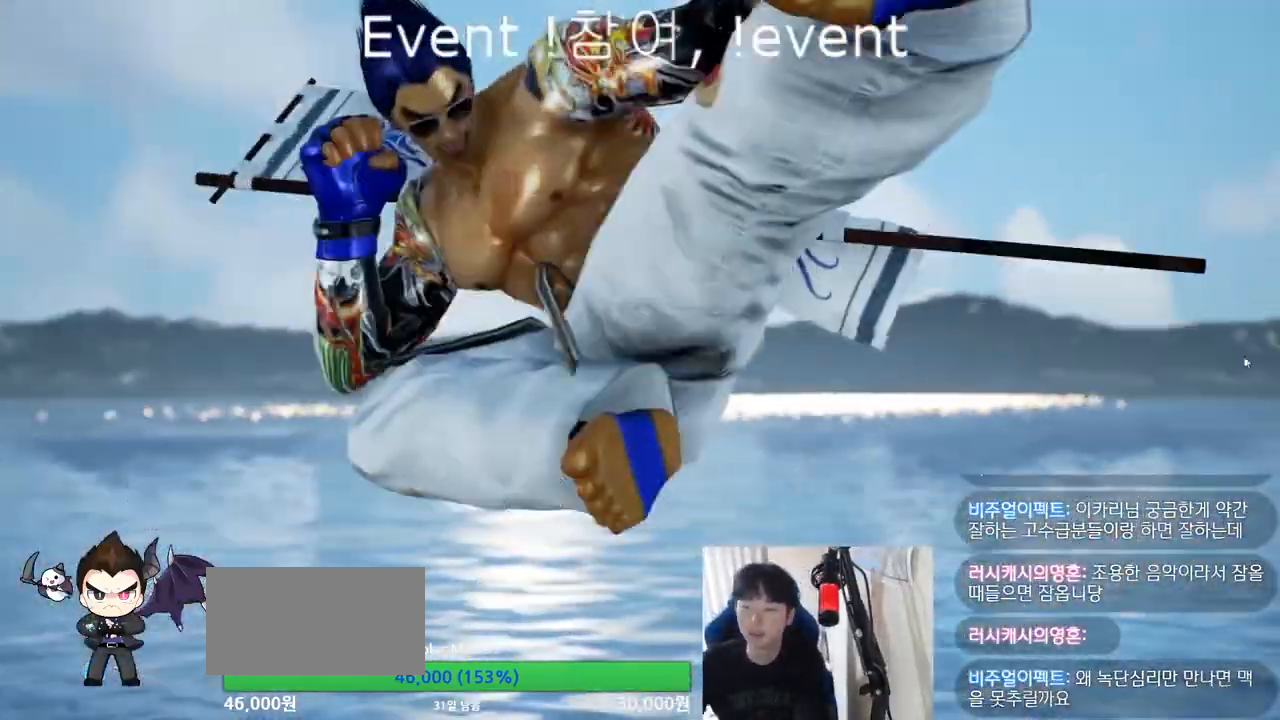
{"dt_ms": 1000, "buttons": [], "left_stick": "center"}
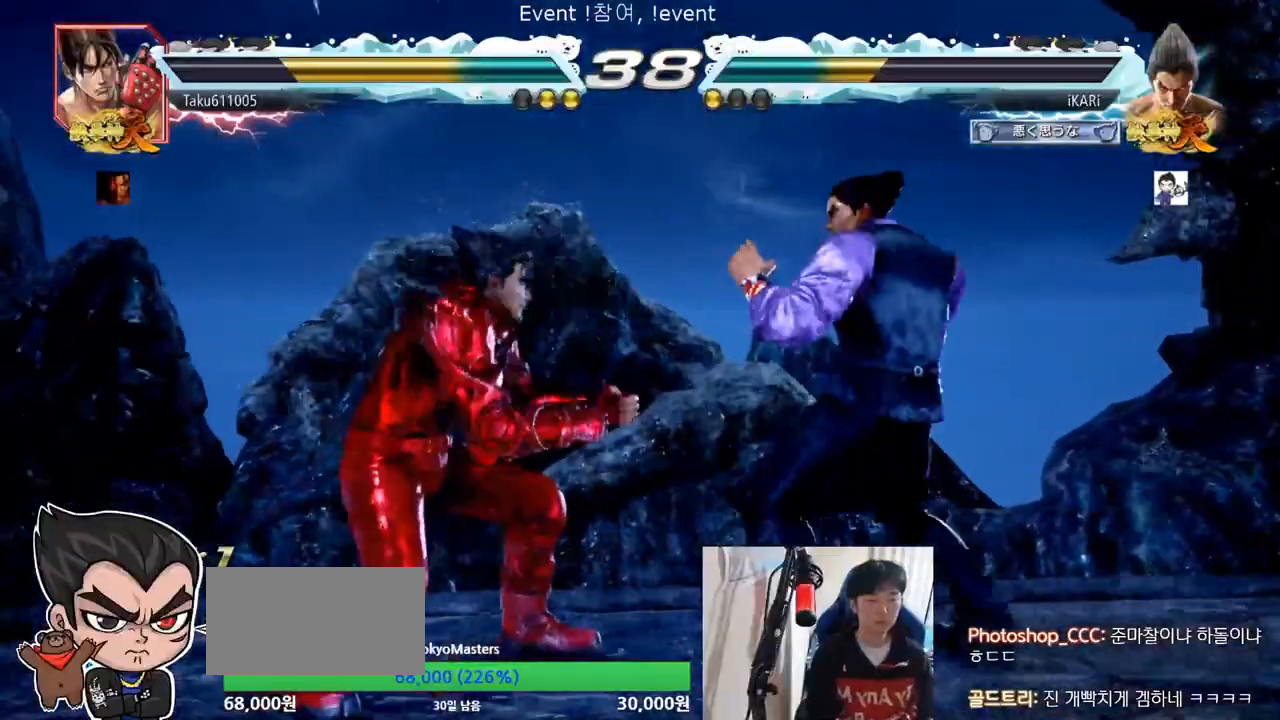
{"dt_ms": 500, "buttons": [], "left_stick": "right"}
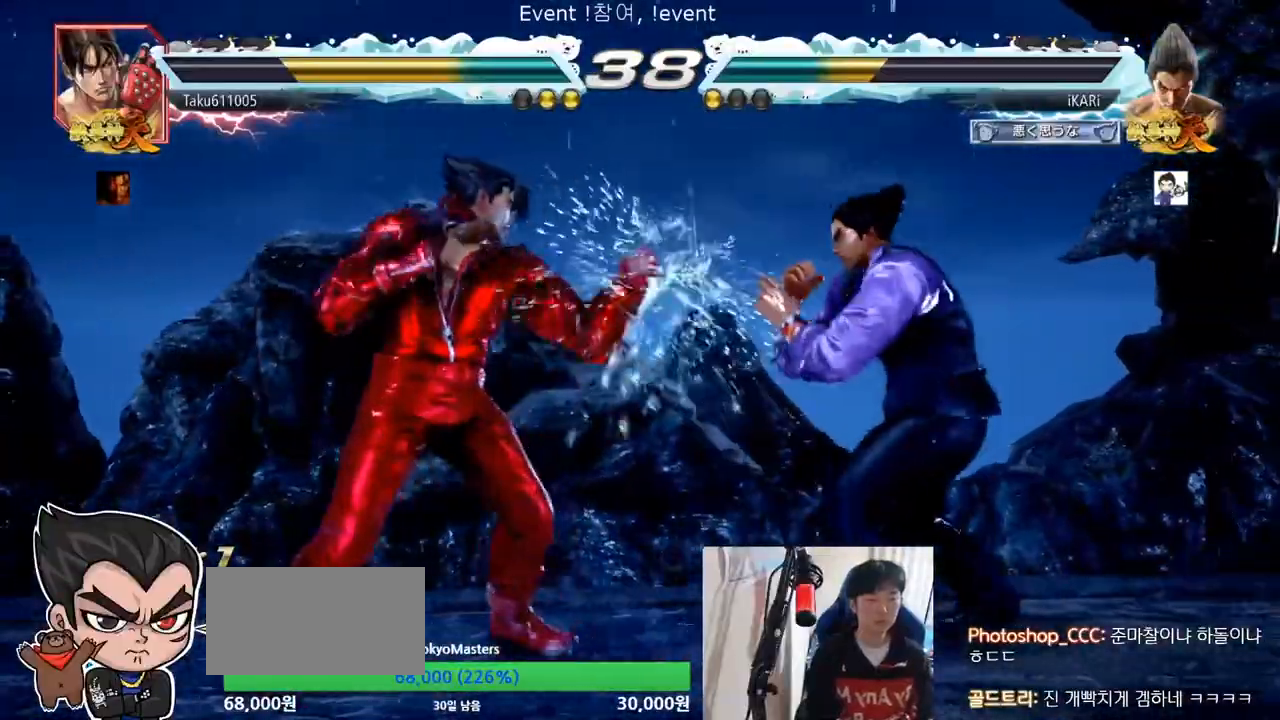
{"dt_ms": 500, "buttons": [], "left_stick": "left", "events": [[433, "left_stick", "center"], [500, "left_stick", "left"]]}
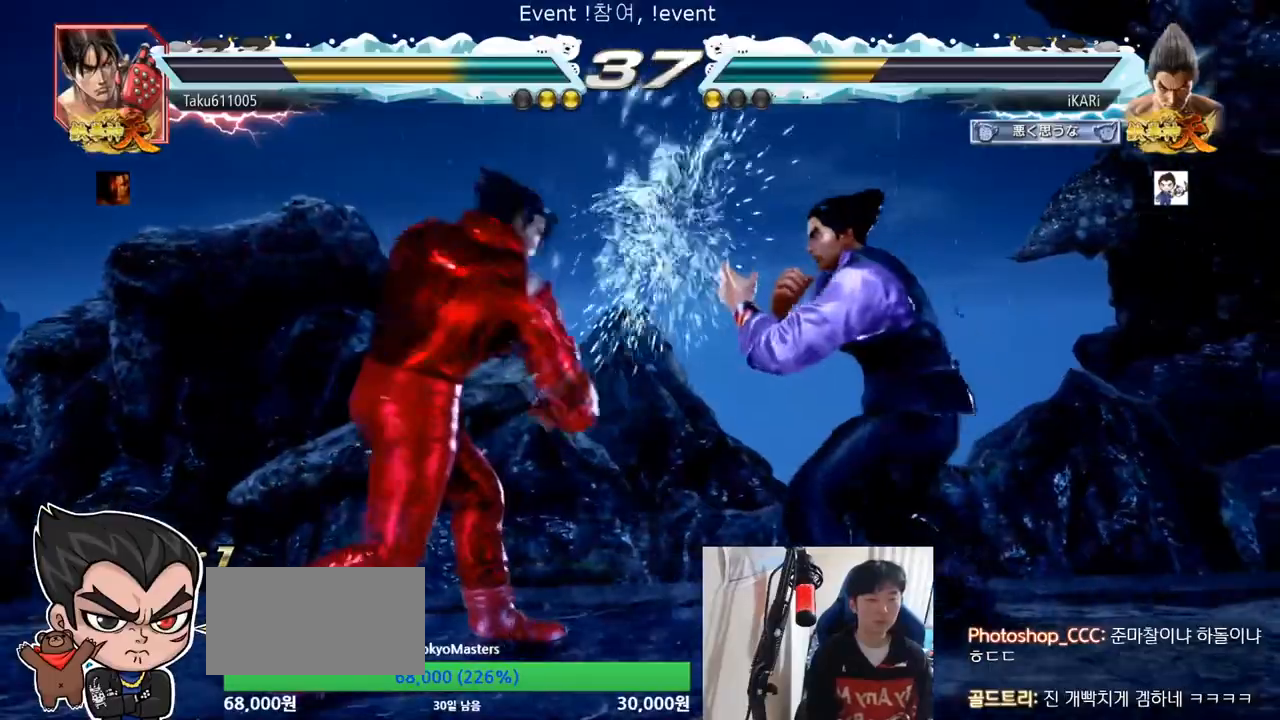
{"dt_ms": 500, "buttons": [], "left_stick": "right", "events": [[33, "left_stick", "center"], [200, "left_stick", "down-left"], [267, "left_stick", "right"], [433, "left_stick", "center"], [500, "left_stick", "right"]]}
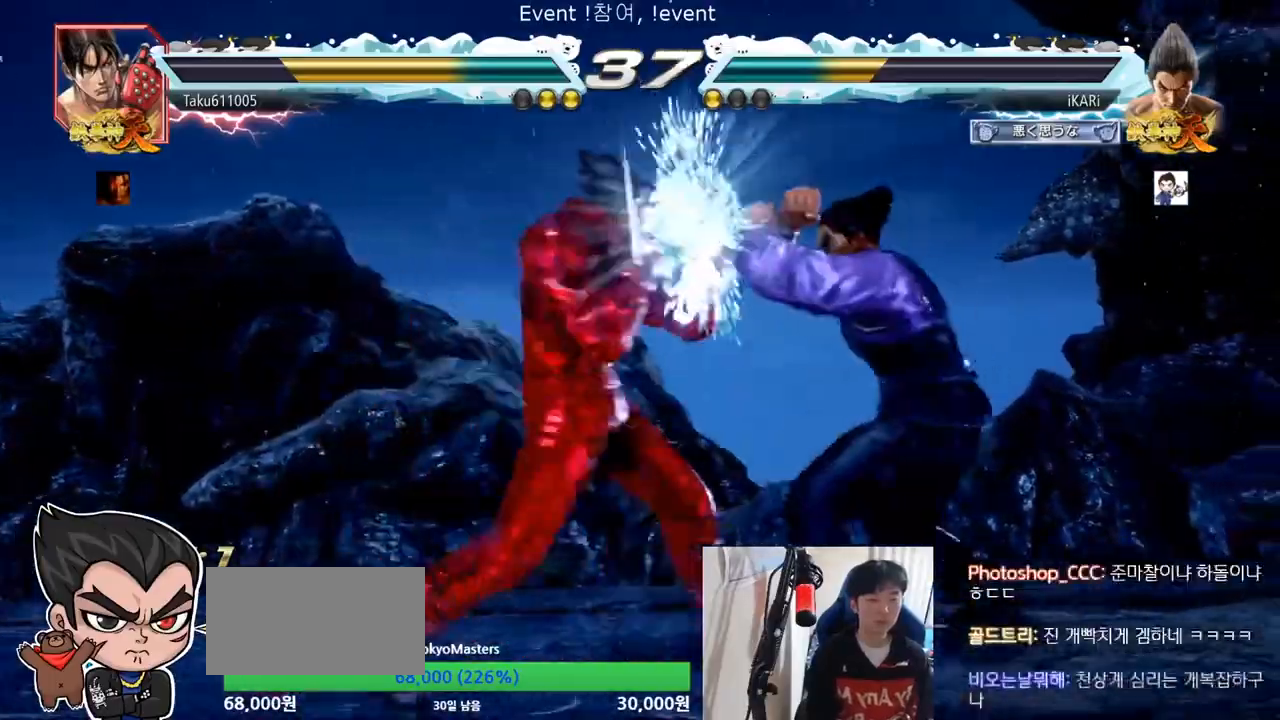
{"dt_ms": 500, "buttons": [], "left_stick": "center", "events": [[167, "left_stick", "center"], [433, "SQUARE", "down"], [500, "SQUARE", "up"]]}
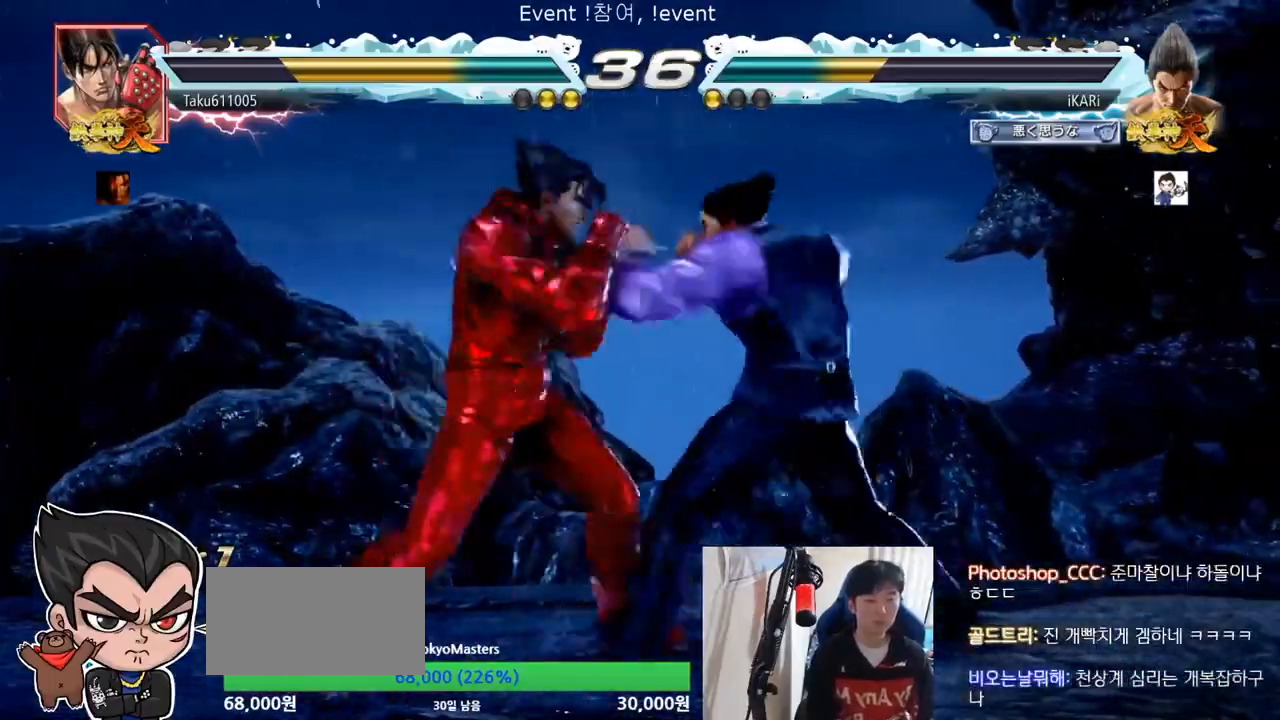
{"dt_ms": 500, "buttons": ["TRIANGLE"], "left_stick": "center", "events": [[367, "TRIANGLE", "down"]]}
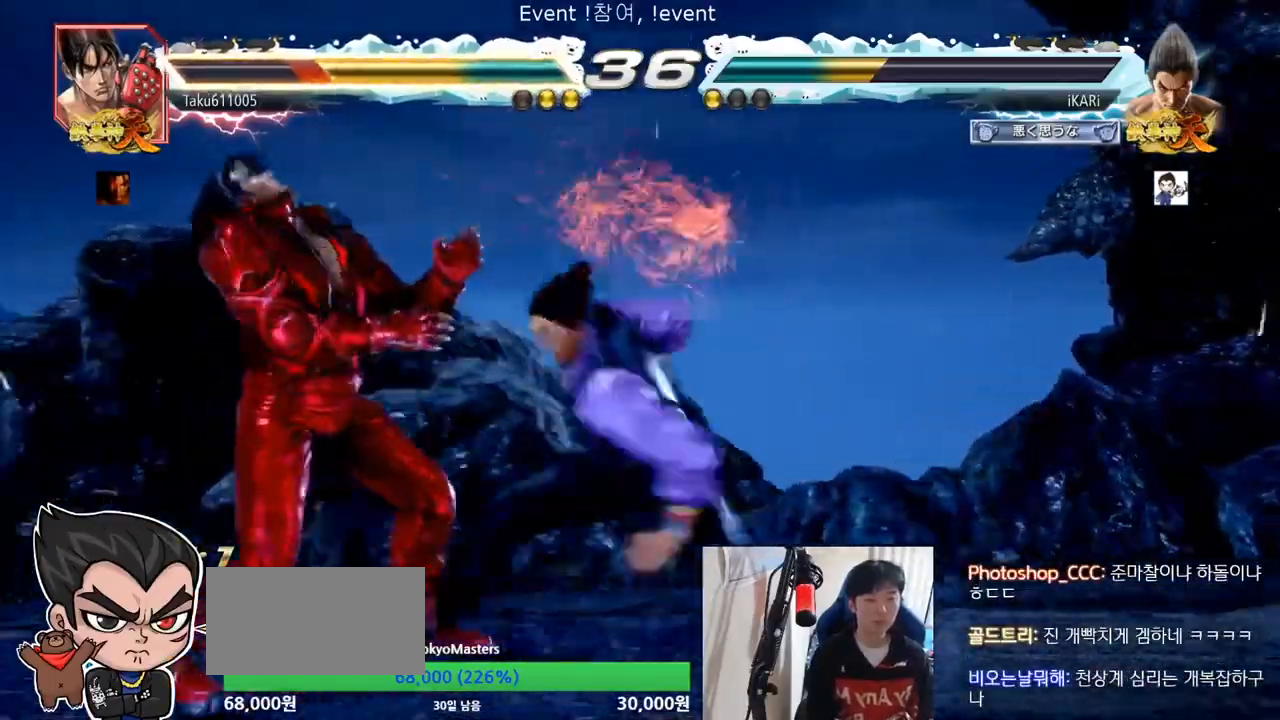
{"dt_ms": 500, "buttons": [], "left_stick": "center", "events": [[167, "TRIANGLE", "up"]]}